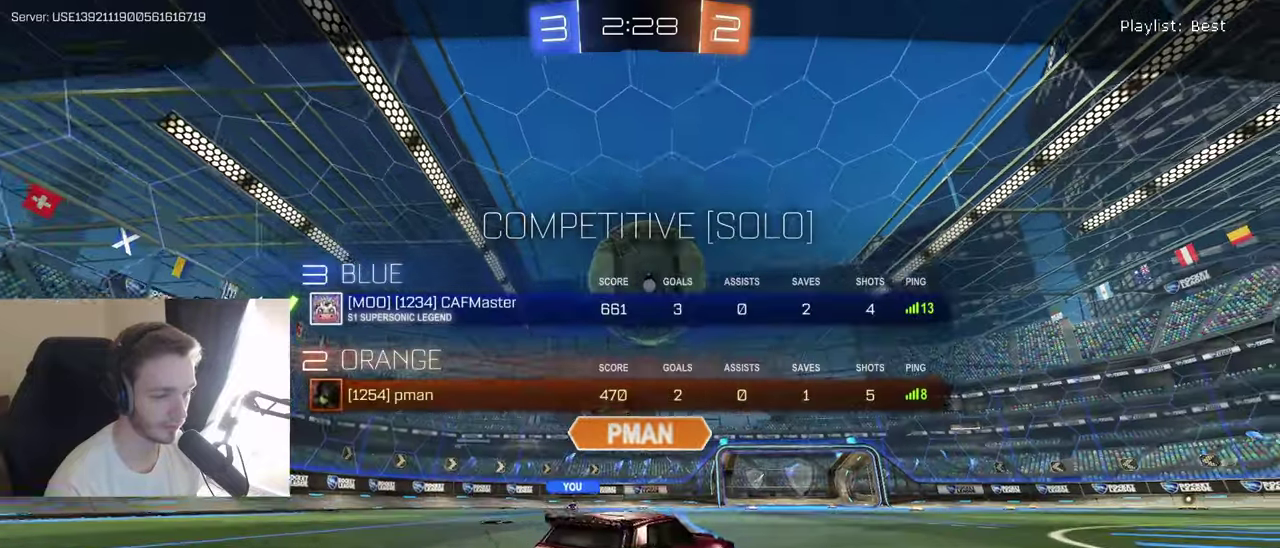
Gameplay with a controller (Xbox layout); each line is a JSON object with the inputs held at the frame after it. "events" lists button and stick changes between this image and that frame as [ms after this image, input, new state], when the widget could be followed in between. Not read: L3 R3.
{"buttons": ["SELECT"], "left_stick": "center", "right_stick": "center", "events": []}
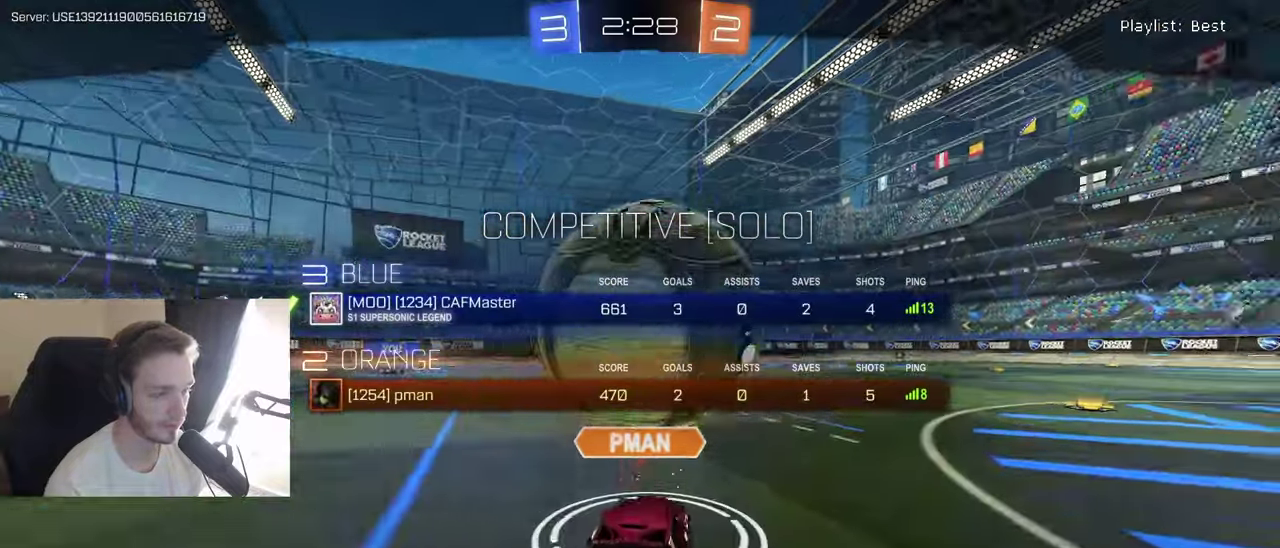
{"buttons": [], "left_stick": "center", "right_stick": "center", "events": [[500, "SELECT", "up"]]}
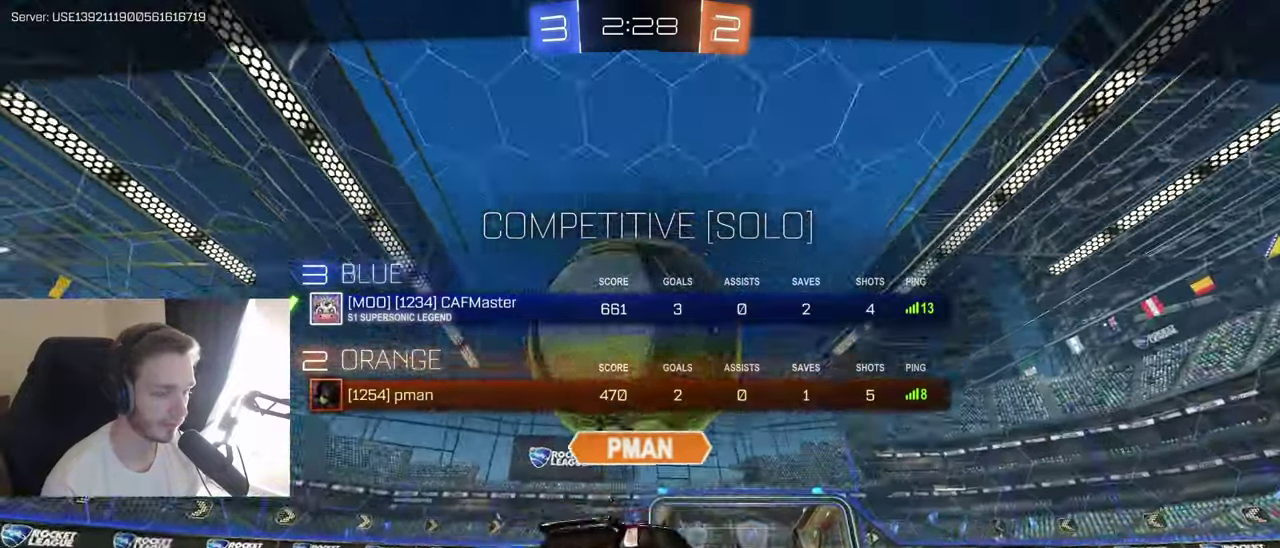
{"buttons": ["SELECT"], "left_stick": "center", "right_stick": "center", "events": [[400, "SELECT", "down"]]}
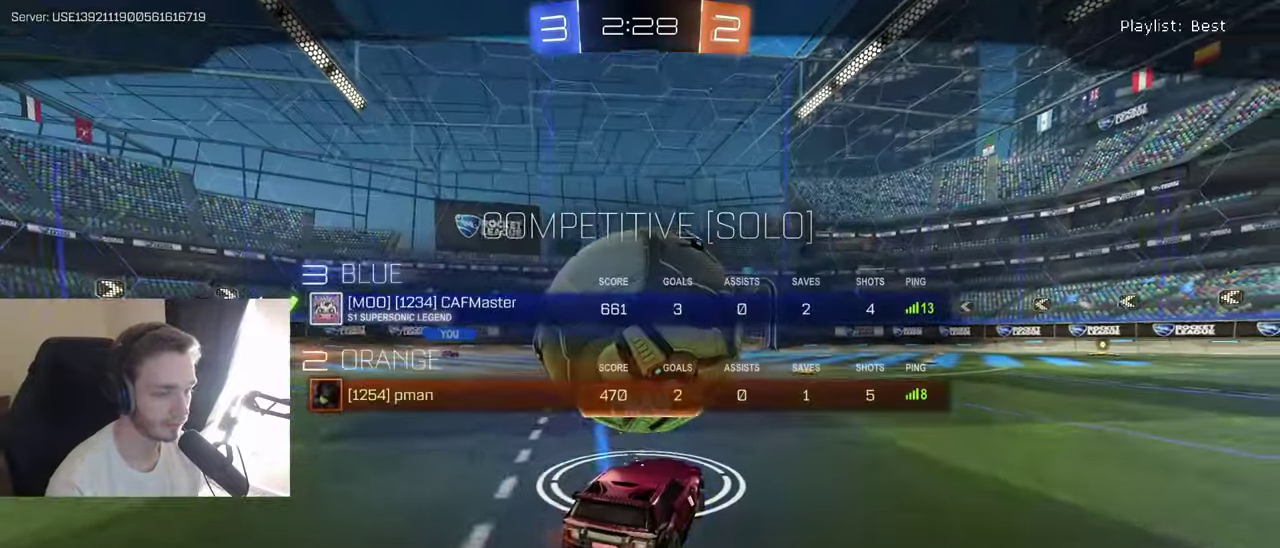
{"buttons": ["SELECT"], "left_stick": "center", "right_stick": "center", "events": []}
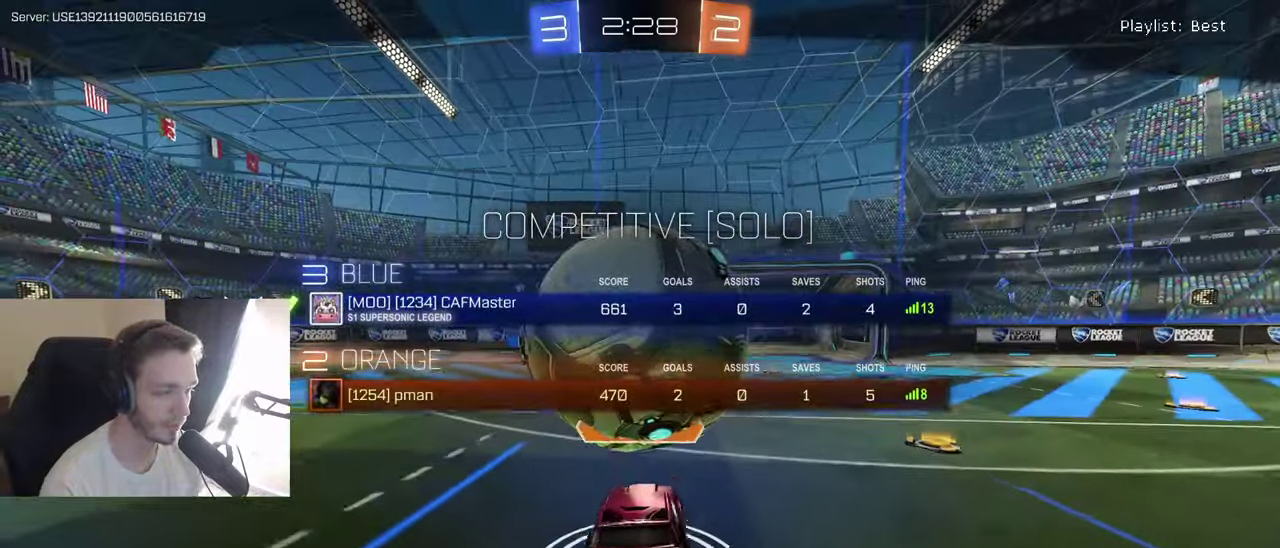
{"buttons": ["SELECT"], "left_stick": "center", "right_stick": "center", "events": []}
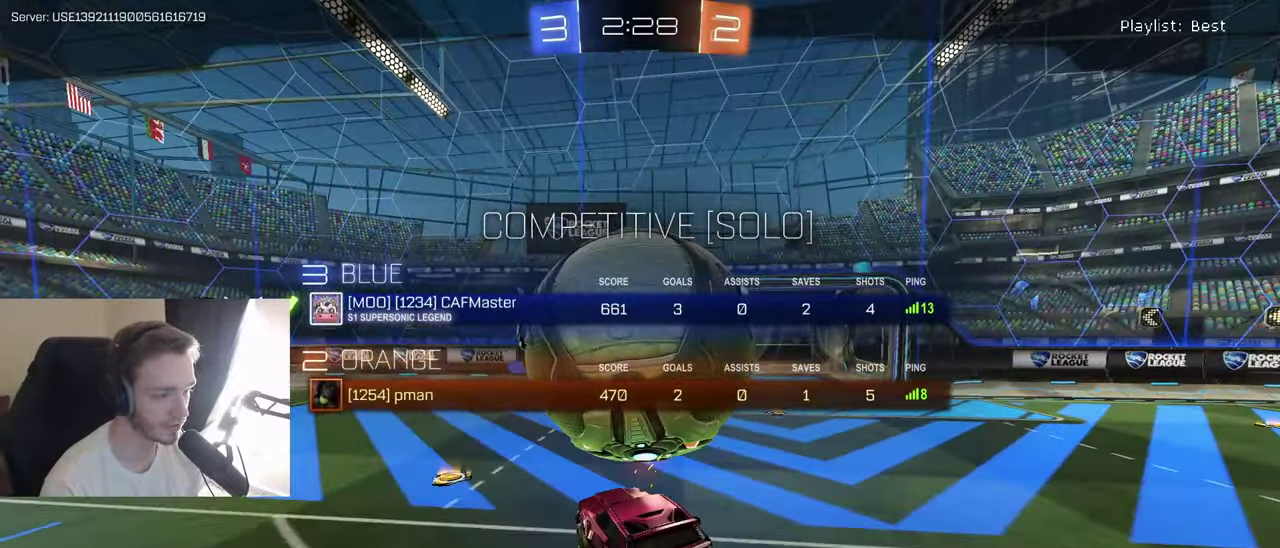
{"buttons": [], "left_stick": "center", "right_stick": "center", "events": [[17, "SELECT", "up"]]}
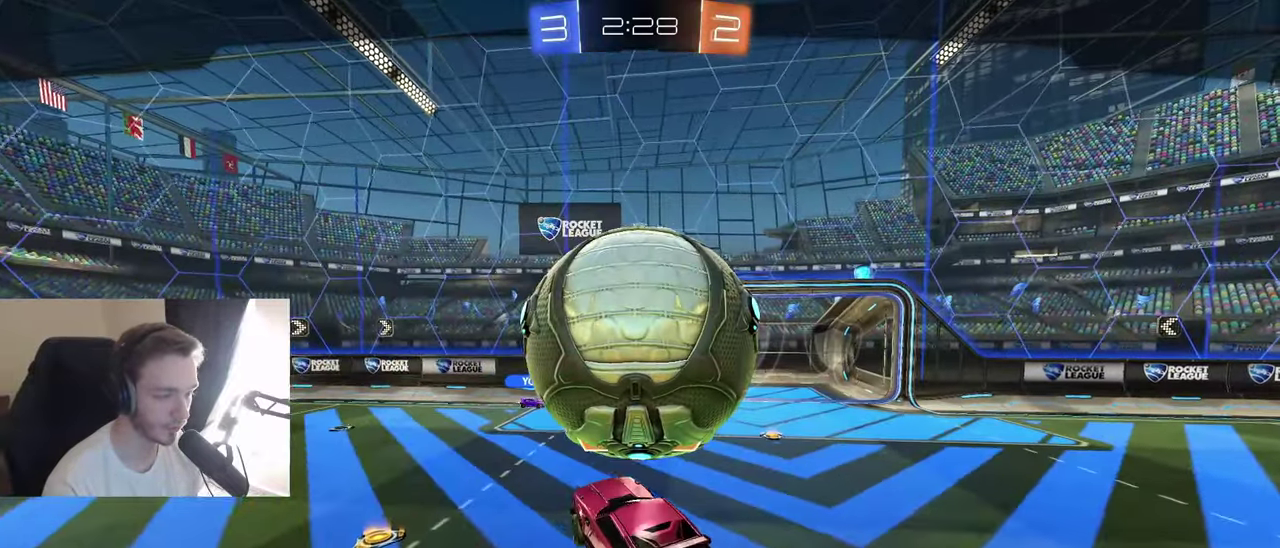
{"buttons": [], "left_stick": "center", "right_stick": "center", "events": []}
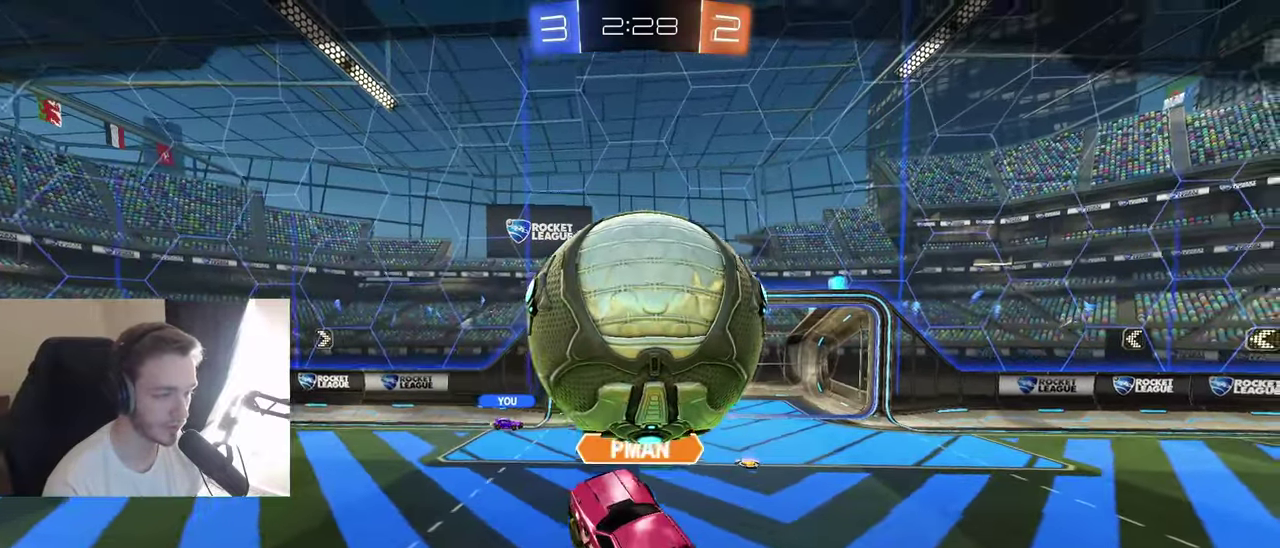
{"buttons": [], "left_stick": "center", "right_stick": "center", "events": []}
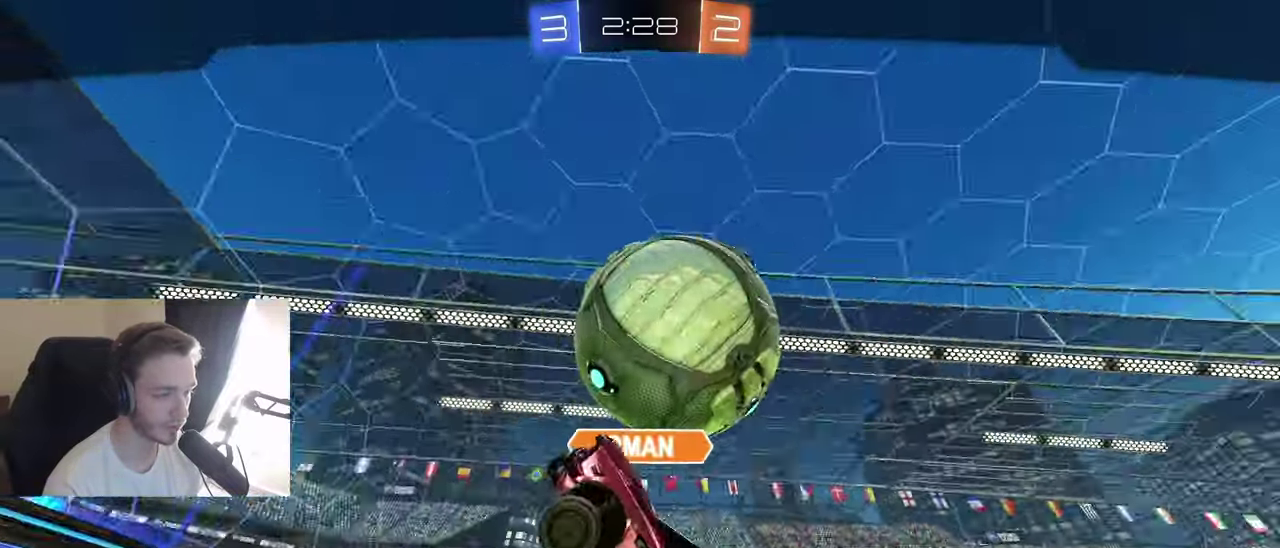
{"buttons": [], "left_stick": "center", "right_stick": "center", "events": [[183, "A", "down"], [283, "A", "up"]]}
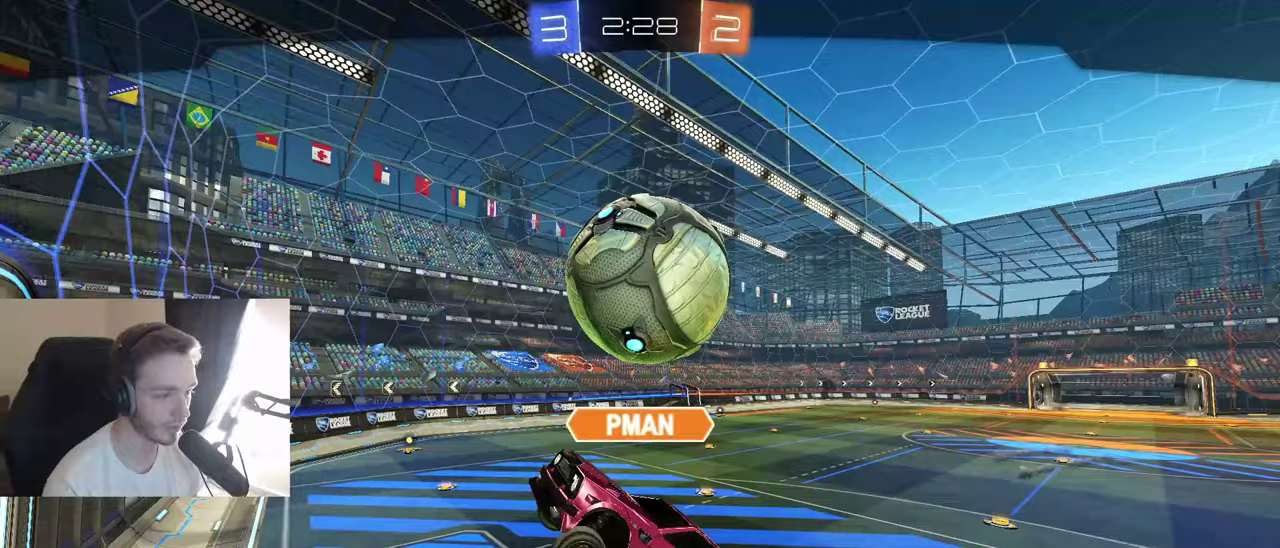
{"buttons": [], "left_stick": "center", "right_stick": "center", "events": [[367, "A", "down"], [483, "A", "up"]]}
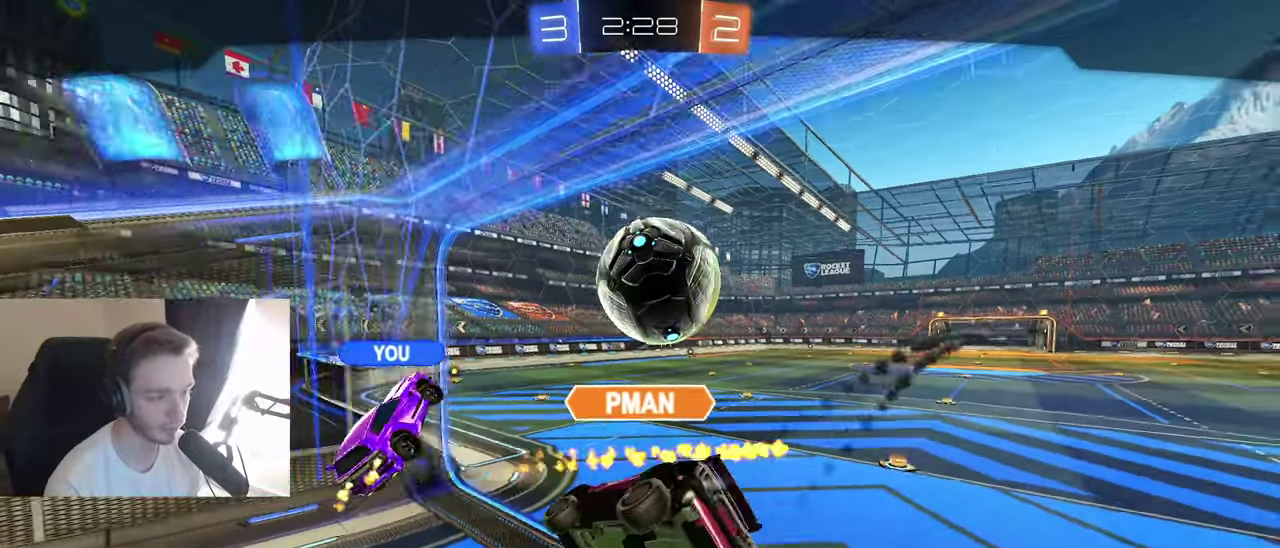
{"buttons": [], "left_stick": "center", "right_stick": "center", "events": []}
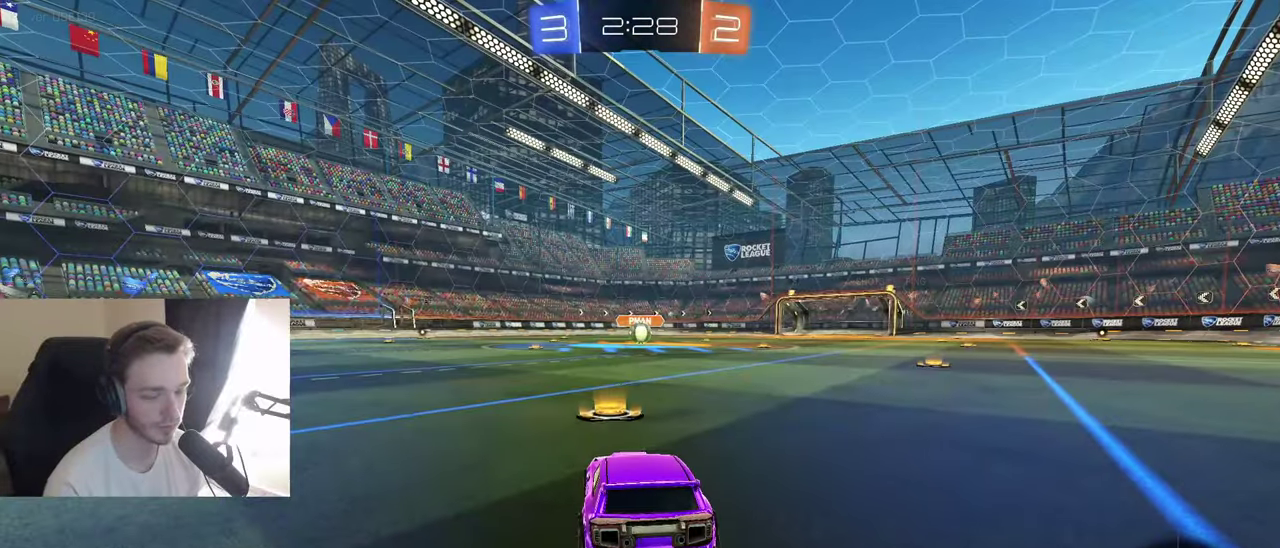
{"buttons": ["SELECT"], "left_stick": "center", "right_stick": "center", "events": [[67, "SELECT", "down"]]}
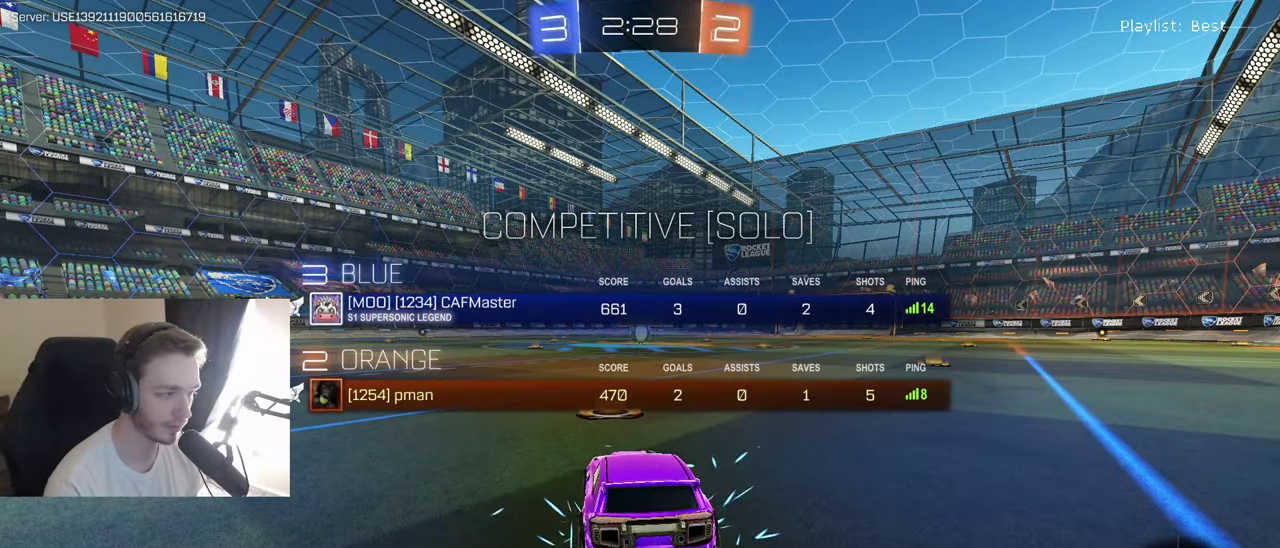
{"buttons": ["SELECT"], "left_stick": "center", "right_stick": "center", "events": []}
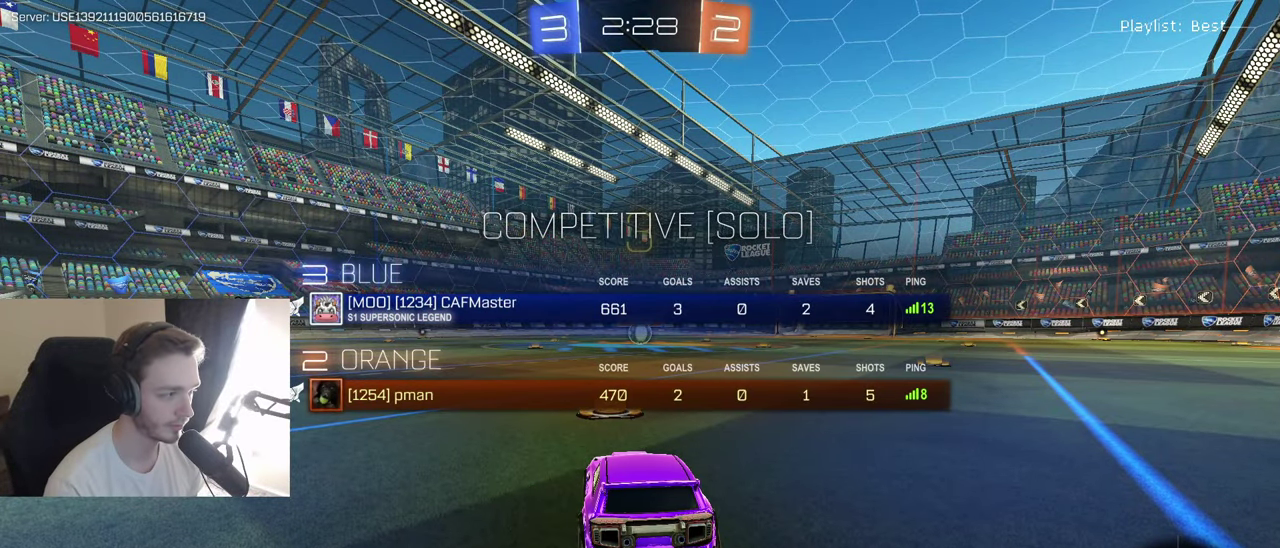
{"buttons": ["Y", "R2"], "left_stick": "center", "right_stick": "center", "events": [[67, "R2", "down"], [367, "SELECT", "up"], [417, "Y", "down"]]}
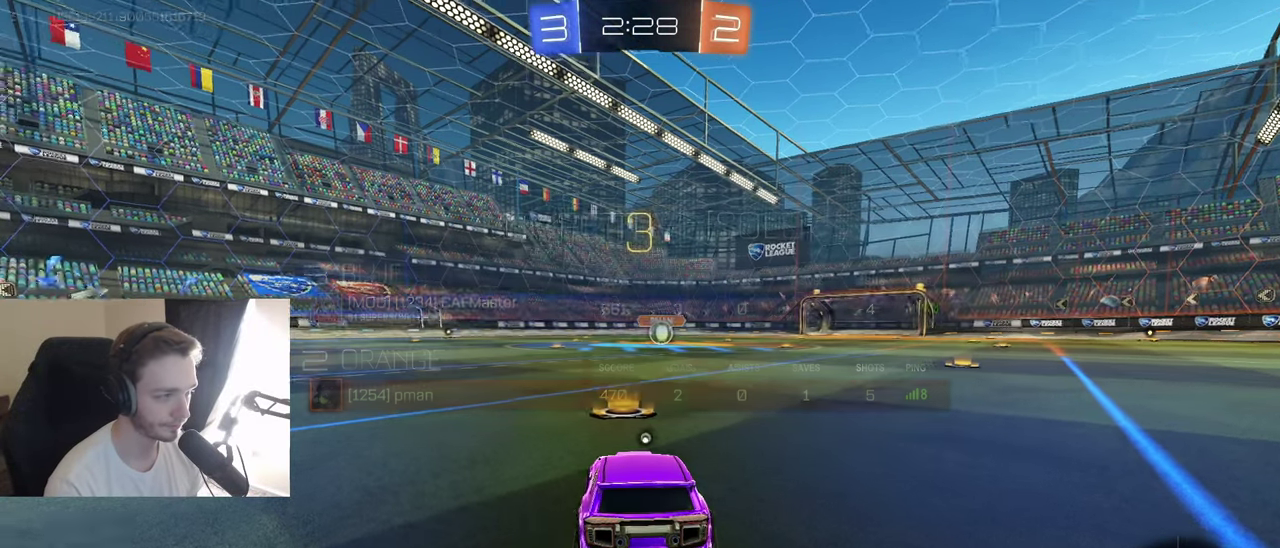
{"buttons": ["Y", "R2"], "left_stick": "center", "right_stick": "center", "events": [[17, "Y", "up"], [250, "left_stick", "down-right"], [383, "left_stick", "up-left"], [450, "Y", "down"], [500, "left_stick", "center"]]}
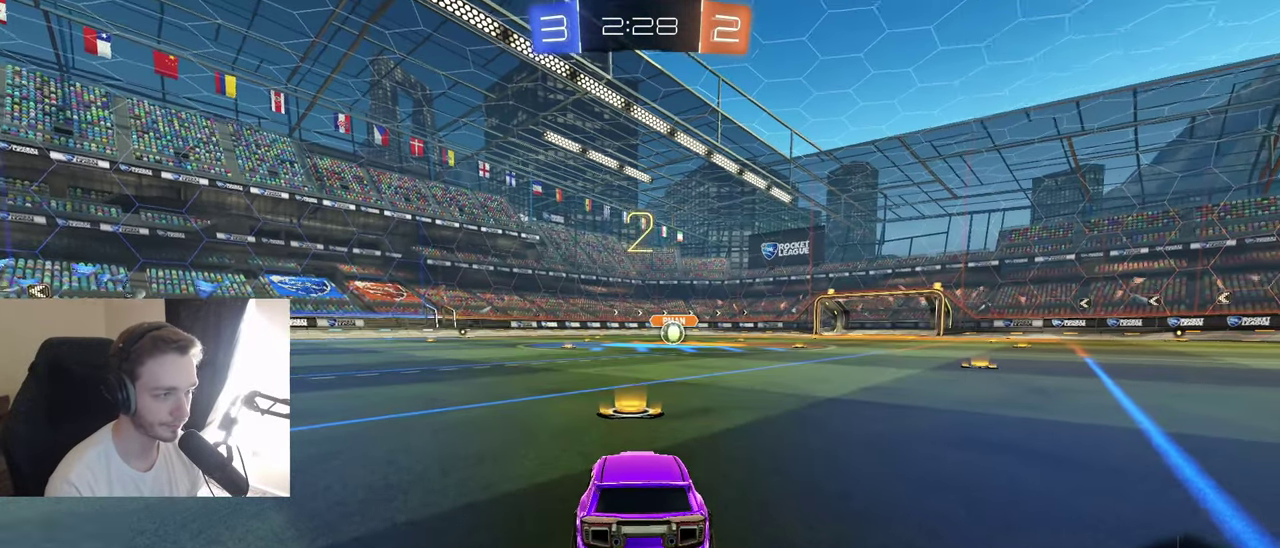
{"buttons": ["R2"], "left_stick": "center", "right_stick": "center", "events": [[17, "left_stick", "down-right"], [67, "Y", "up"], [117, "left_stick", "up-left"], [233, "left_stick", "down"], [350, "left_stick", "up-left"], [467, "left_stick", "center"]]}
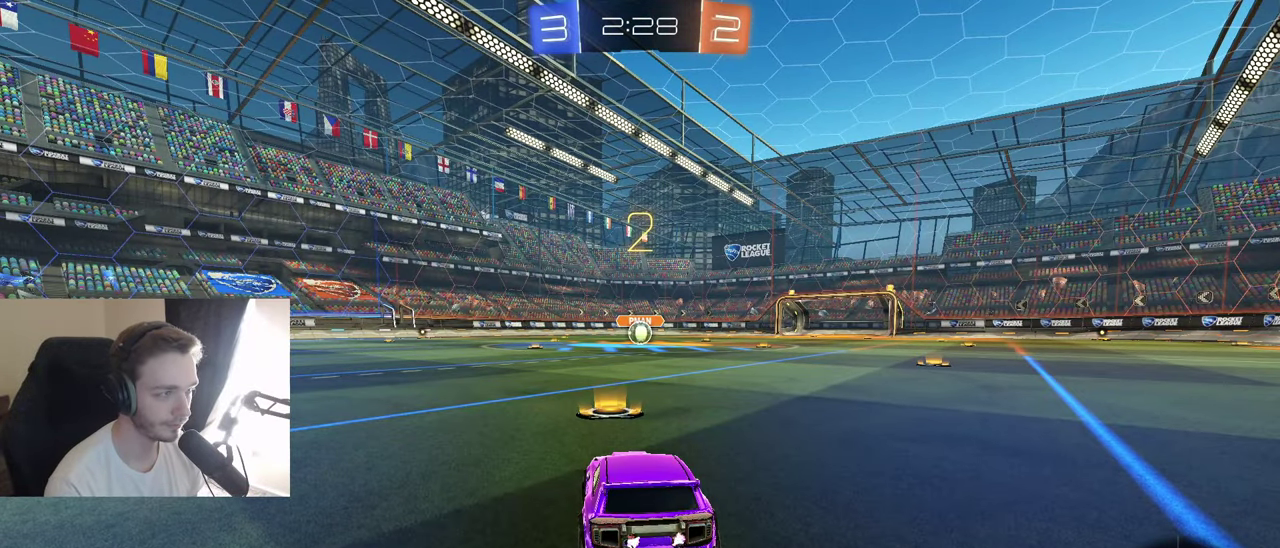
{"buttons": ["B", "R2"], "left_stick": "center", "right_stick": "center", "events": [[150, "B", "down"]]}
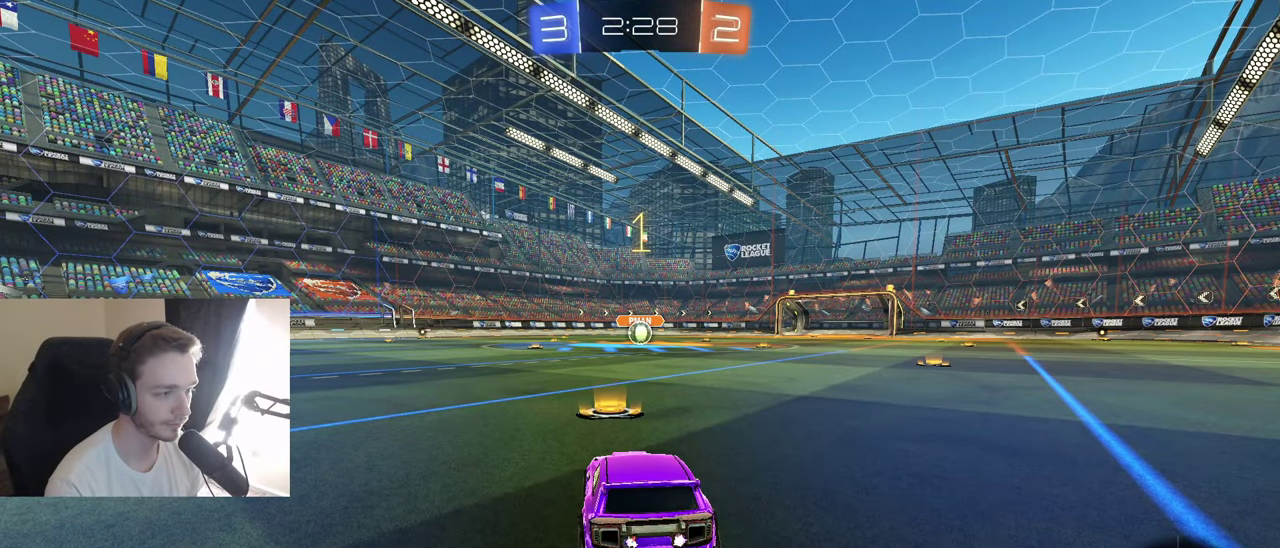
{"buttons": ["B", "R2"], "left_stick": "center", "right_stick": "center", "events": []}
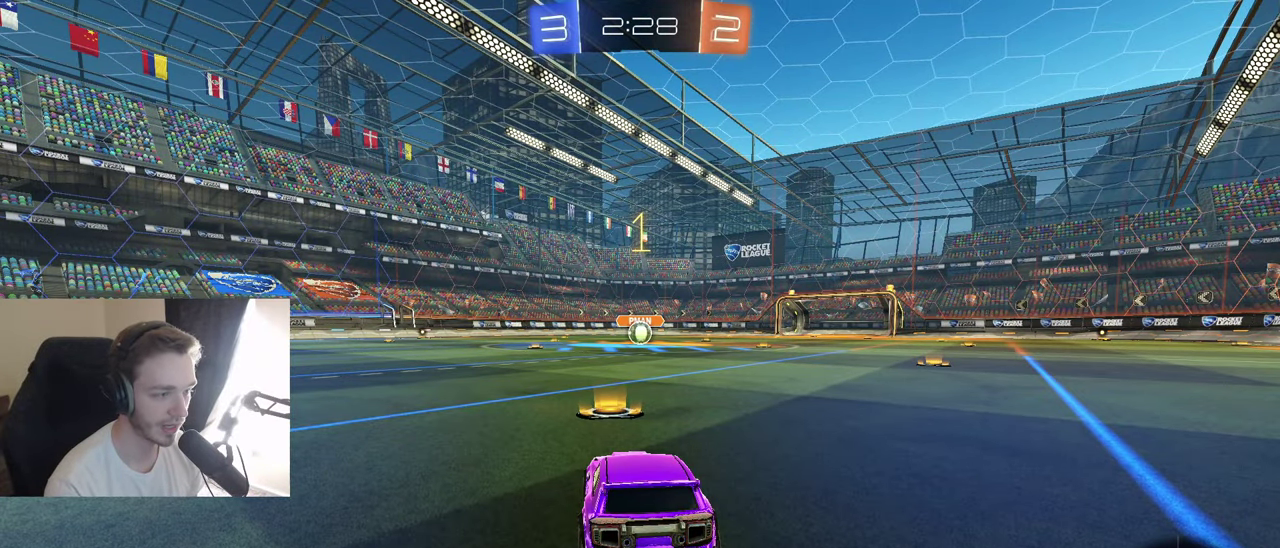
{"buttons": ["A", "B", "R2"], "left_stick": "right", "right_stick": "center", "events": [[400, "left_stick", "right"], [500, "A", "down"]]}
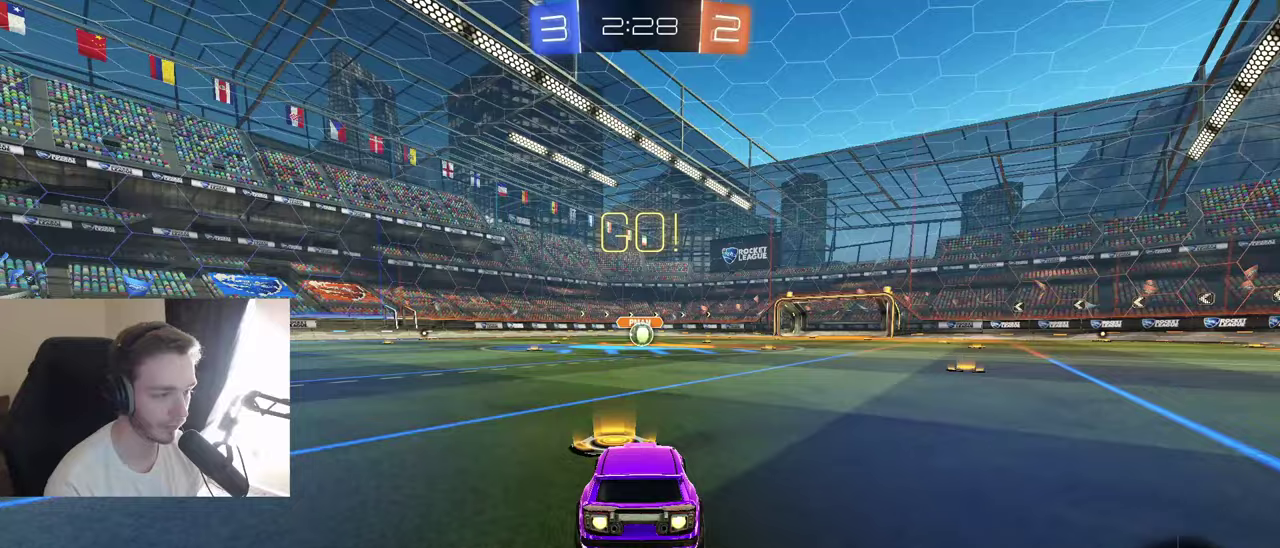
{"buttons": ["B", "R1", "R2"], "left_stick": "down", "right_stick": "center", "events": [[50, "Y", "down"], [67, "L1", "down"], [67, "left_stick", "up-left"], [83, "A", "up"], [133, "A", "down"], [200, "Y", "up"], [217, "left_stick", "down"], [250, "A", "up"], [250, "L1", "up"], [483, "R1", "down"]]}
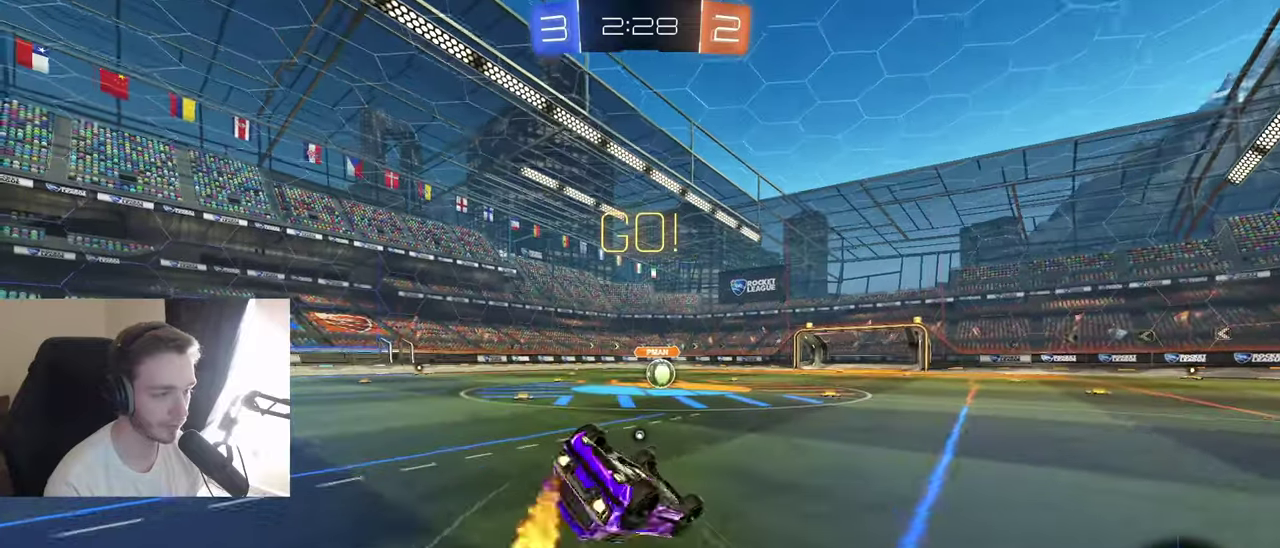
{"buttons": ["R2"], "left_stick": "center", "right_stick": "center", "events": [[17, "Y", "down"], [50, "left_stick", "down-left"], [167, "Y", "up"], [433, "B", "up"], [433, "R1", "up"], [467, "left_stick", "center"]]}
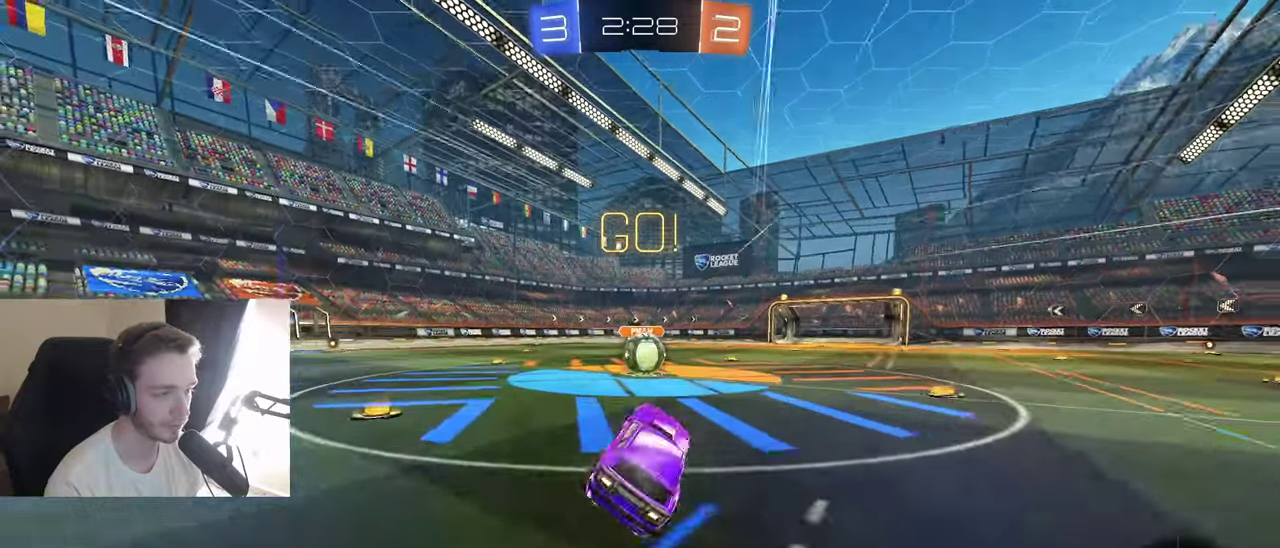
{"buttons": ["L1"], "left_stick": "up", "right_stick": "center", "events": [[283, "left_stick", "right"], [367, "A", "down"], [417, "left_stick", "up-left"], [433, "L1", "down"], [450, "A", "up"], [467, "R2", "up"], [500, "left_stick", "up"]]}
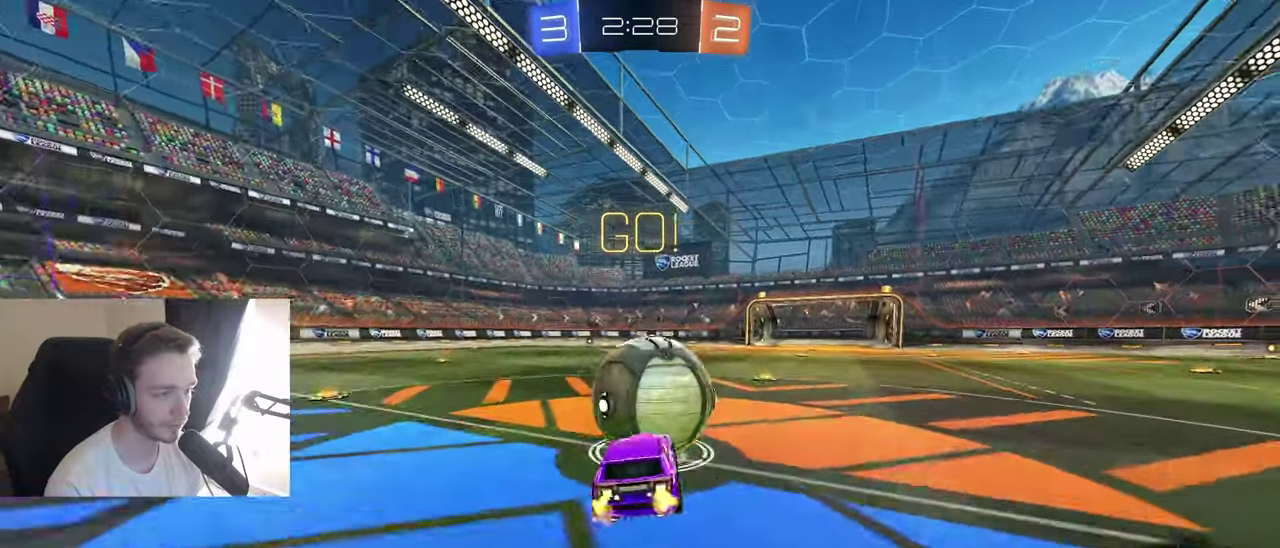
{"buttons": [], "left_stick": "down-right", "right_stick": "center", "events": [[117, "A", "down"], [167, "left_stick", "down-left"], [217, "A", "up"], [317, "L1", "up"], [350, "left_stick", "down"], [500, "left_stick", "down-right"]]}
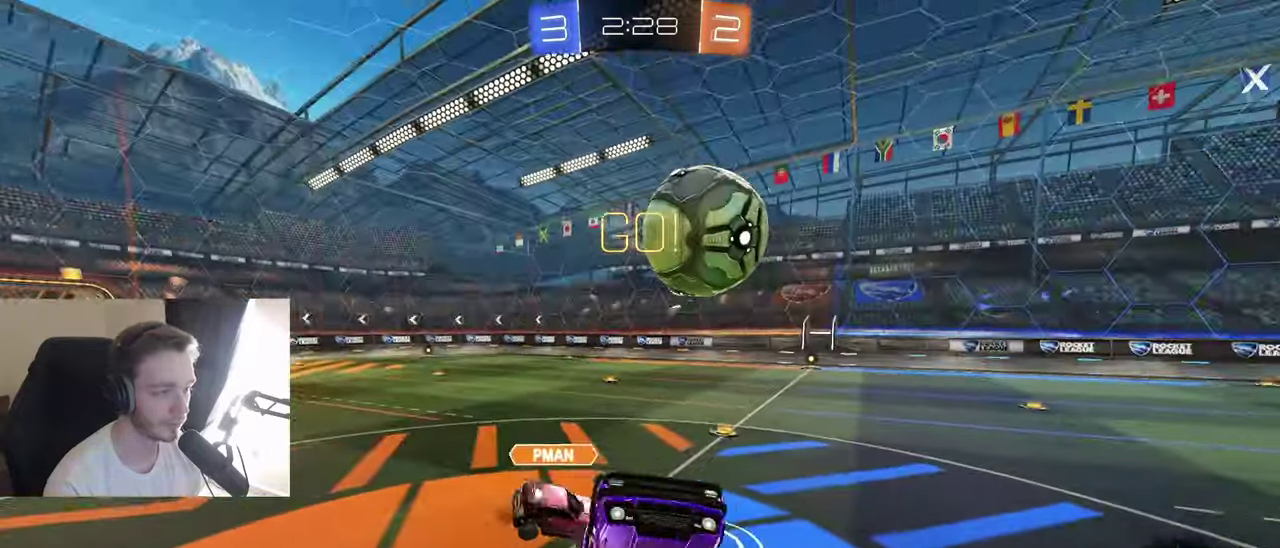
{"buttons": ["R1"], "left_stick": "down-left", "right_stick": "center", "events": [[67, "left_stick", "center"], [133, "left_stick", "up"], [217, "R1", "down"], [267, "left_stick", "up-left"], [433, "left_stick", "down-left"]]}